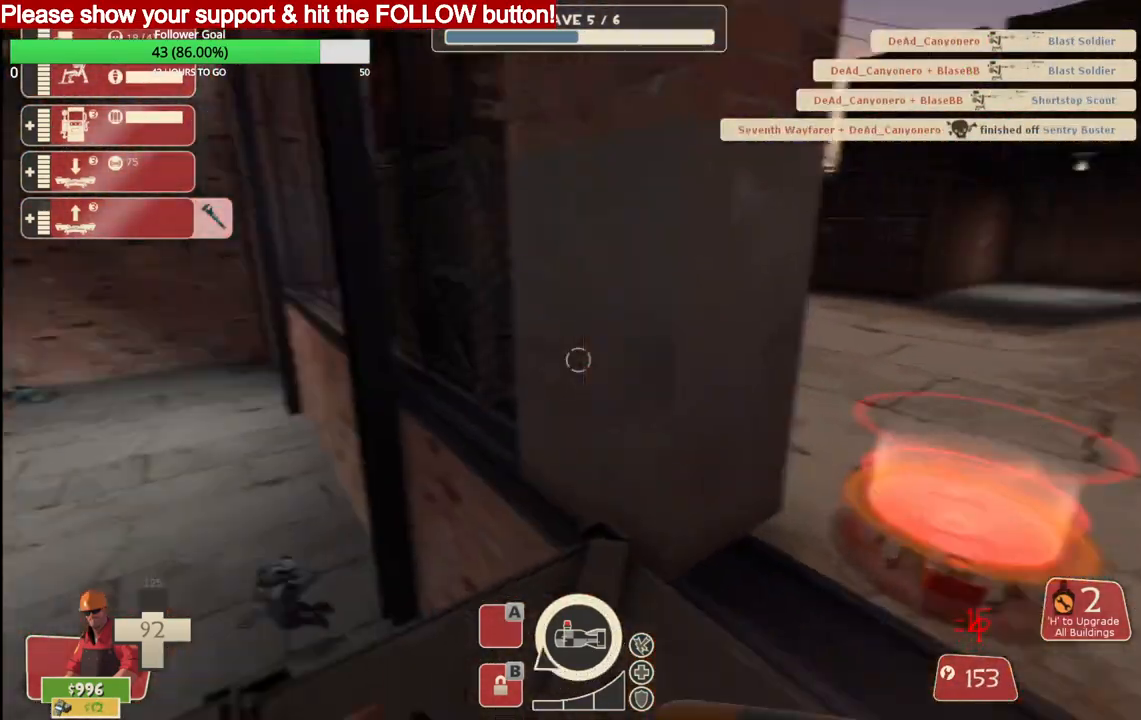
Gameplay with a controller (PlayStation layout); each line is a JSON object with the inputs held at the frame after it (dt_ms = milliseconds from this image to that frame). "events" lists button and stick changes between this image and that frame as [ms after this image, input, new state], when the widget could be followed in between.
{"dt_ms": 500, "buttons": [], "left_stick": "center", "right_stick": "center", "events": [[267, "right_stick", "center"]]}
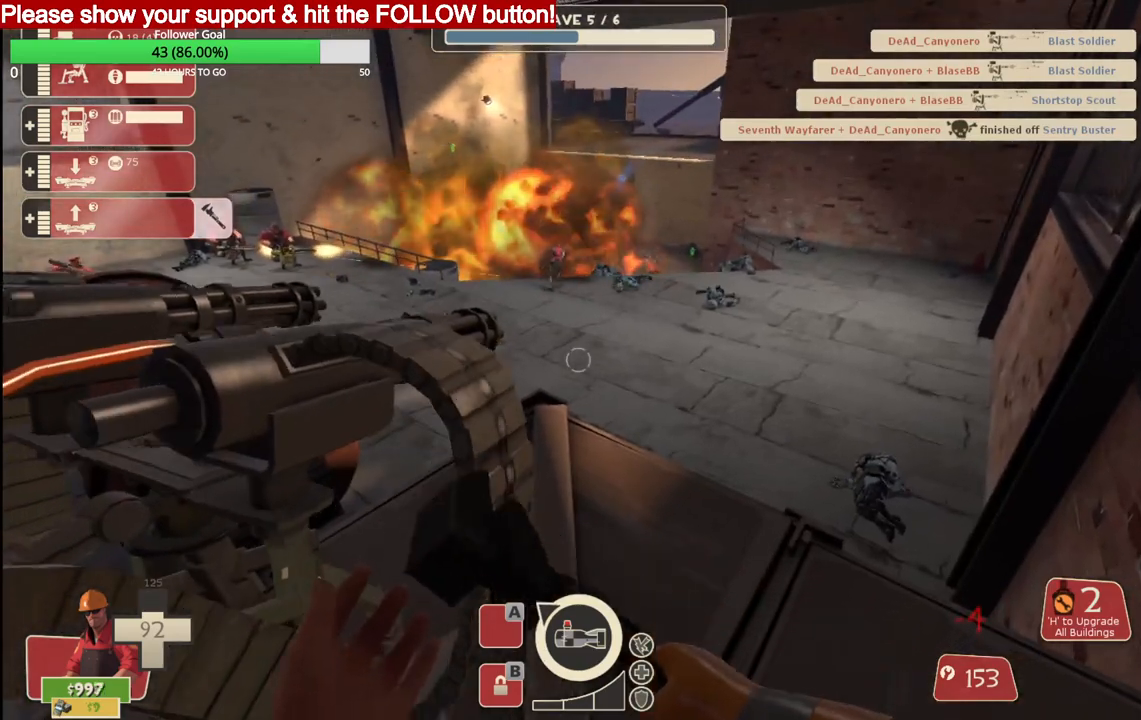
{"dt_ms": 500, "buttons": ["R2"], "left_stick": "center", "right_stick": "center", "events": [[233, "right_stick", "left"], [300, "R2", "down"], [383, "right_stick", "center"]]}
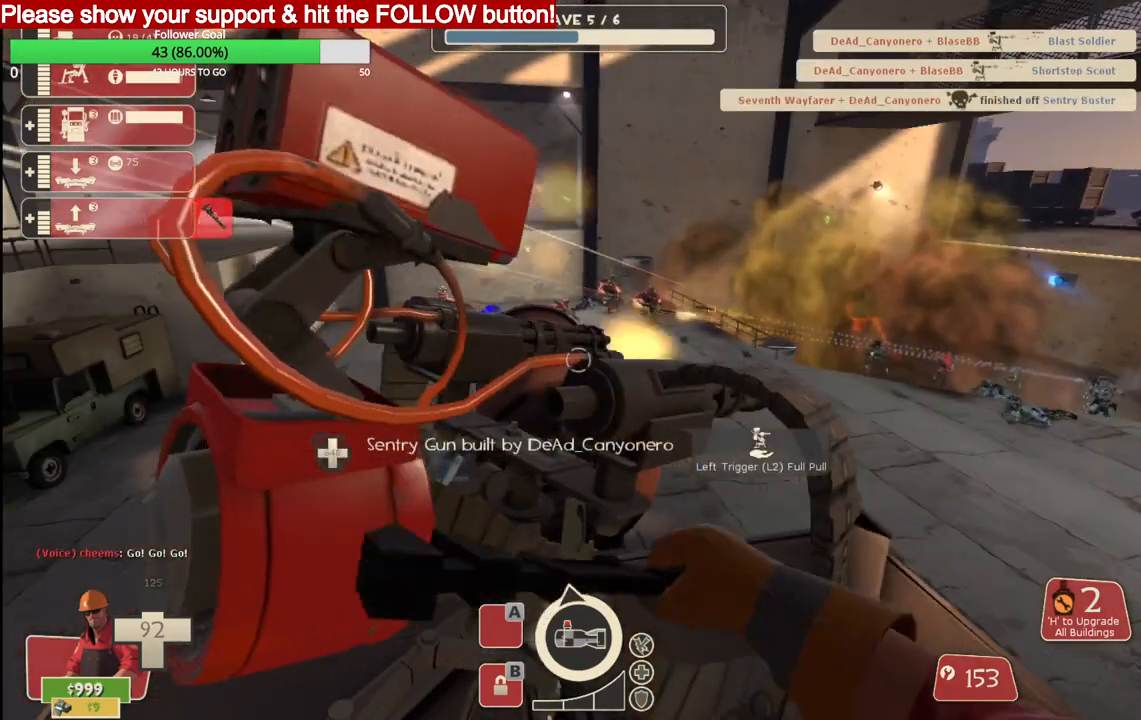
{"dt_ms": 500, "buttons": ["R2"], "left_stick": "center", "right_stick": "center", "events": []}
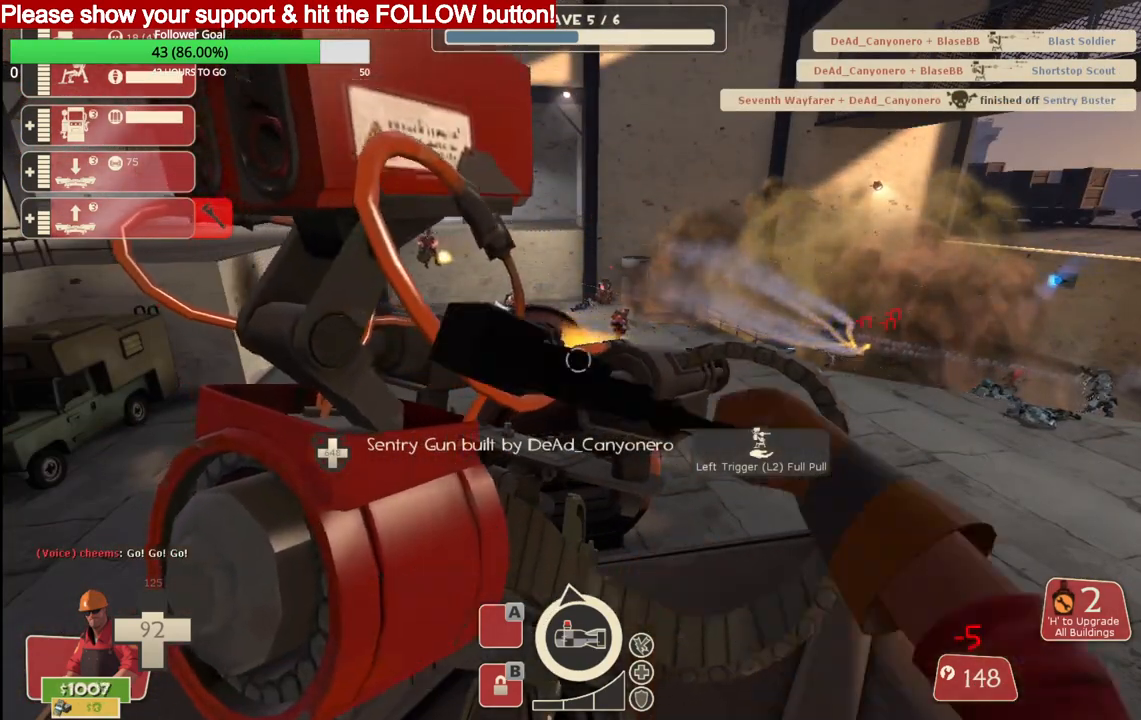
{"dt_ms": 500, "buttons": ["R2"], "left_stick": "center", "right_stick": "center", "events": []}
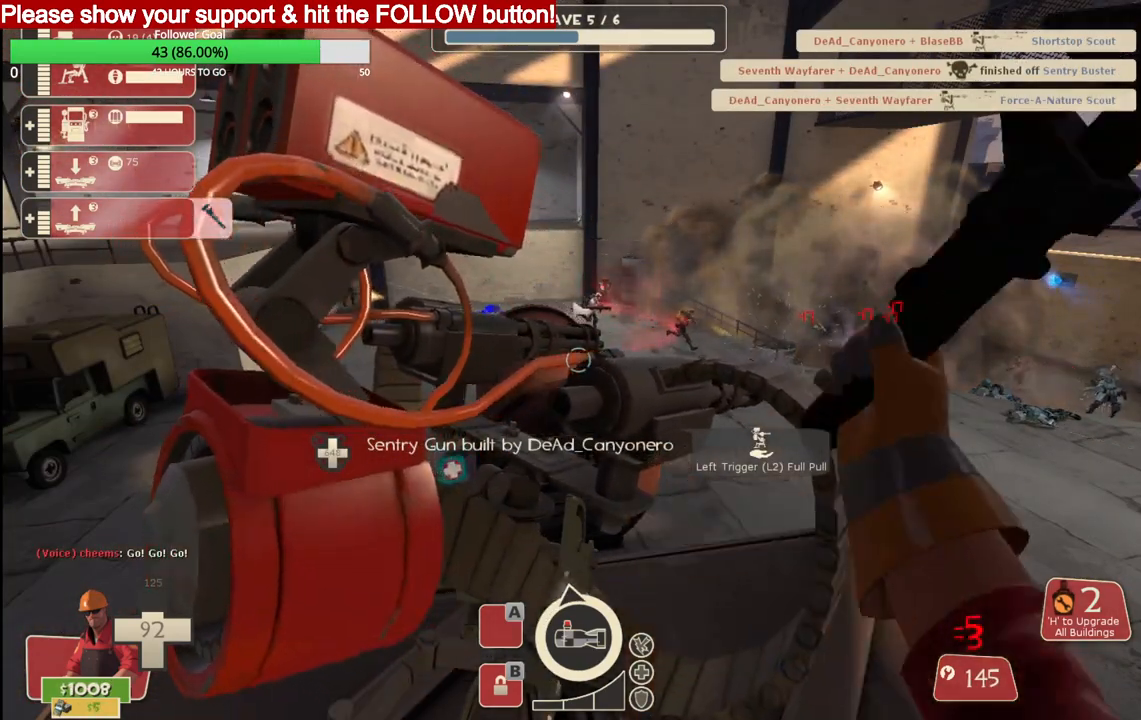
{"dt_ms": 500, "buttons": ["R2"], "left_stick": "center", "right_stick": "center", "events": []}
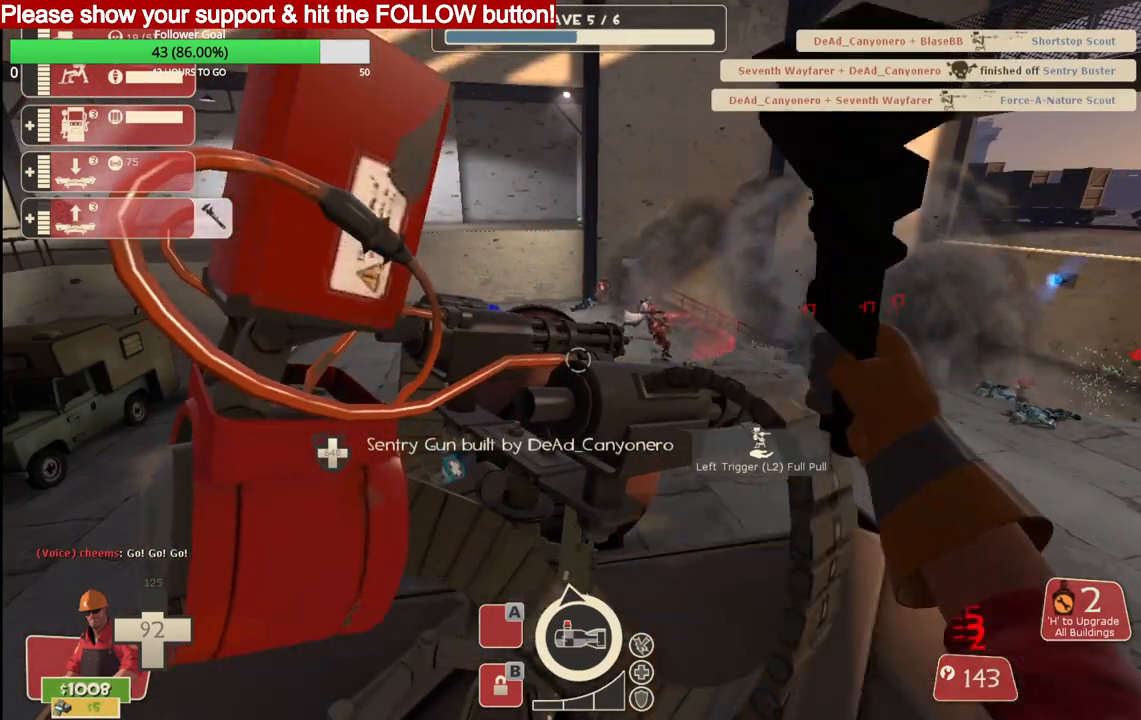
{"dt_ms": 500, "buttons": ["R2"], "left_stick": "center", "right_stick": "center", "events": []}
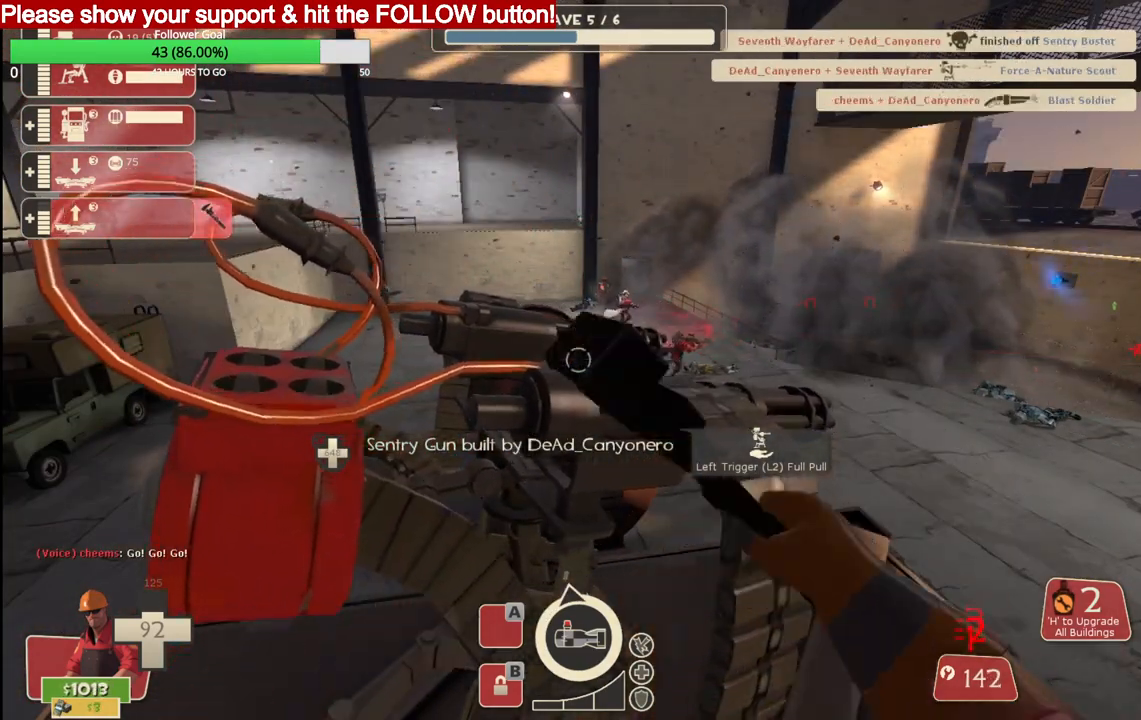
{"dt_ms": 500, "buttons": [], "left_stick": "center", "right_stick": "left", "events": [[33, "R2", "up"], [83, "right_stick", "left"]]}
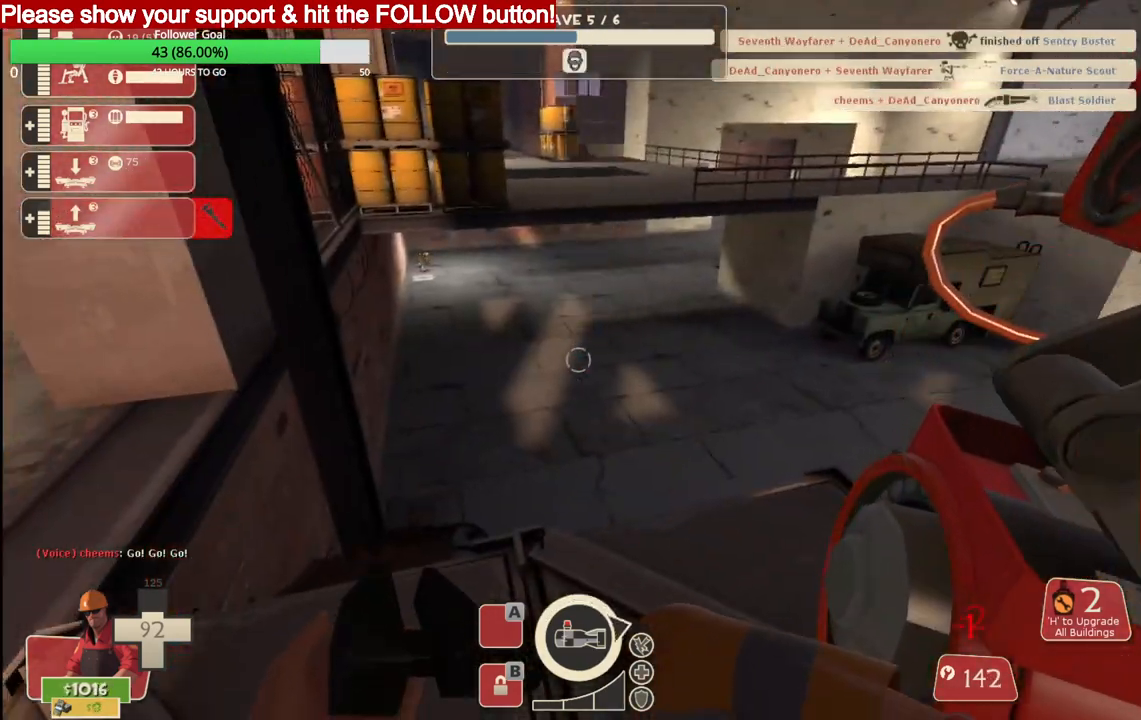
{"dt_ms": 500, "buttons": [], "left_stick": "center", "right_stick": "left", "events": []}
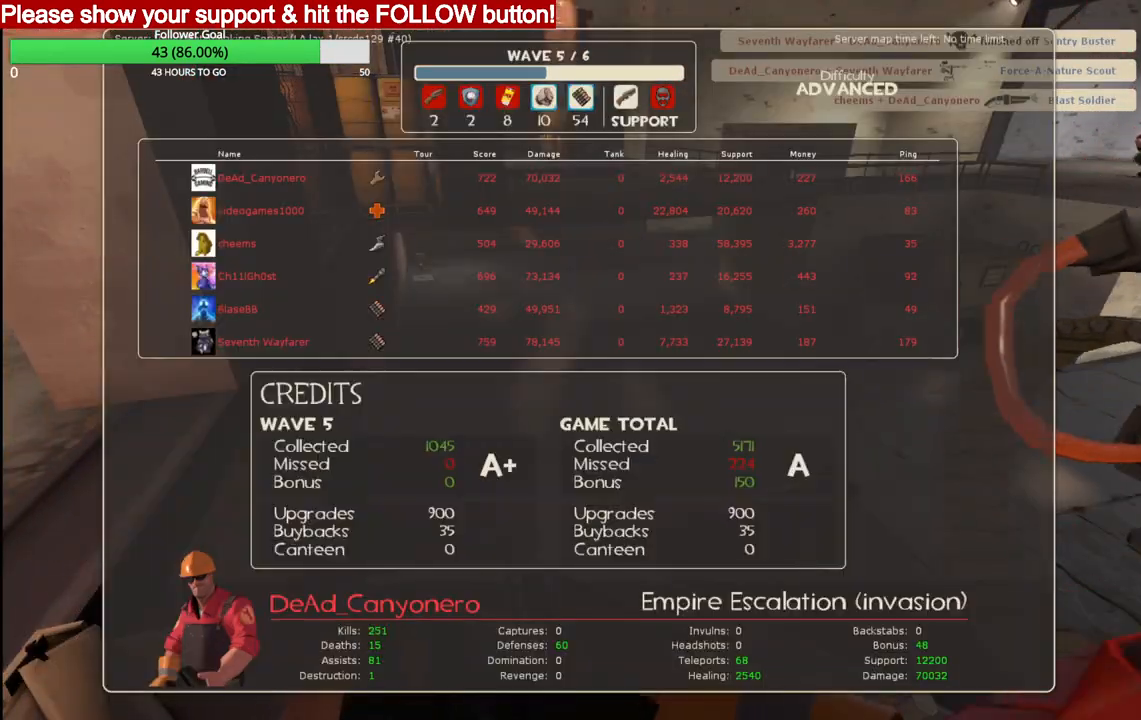
{"dt_ms": 500, "buttons": [], "left_stick": "center", "right_stick": "center", "events": [[317, "right_stick", "center"]]}
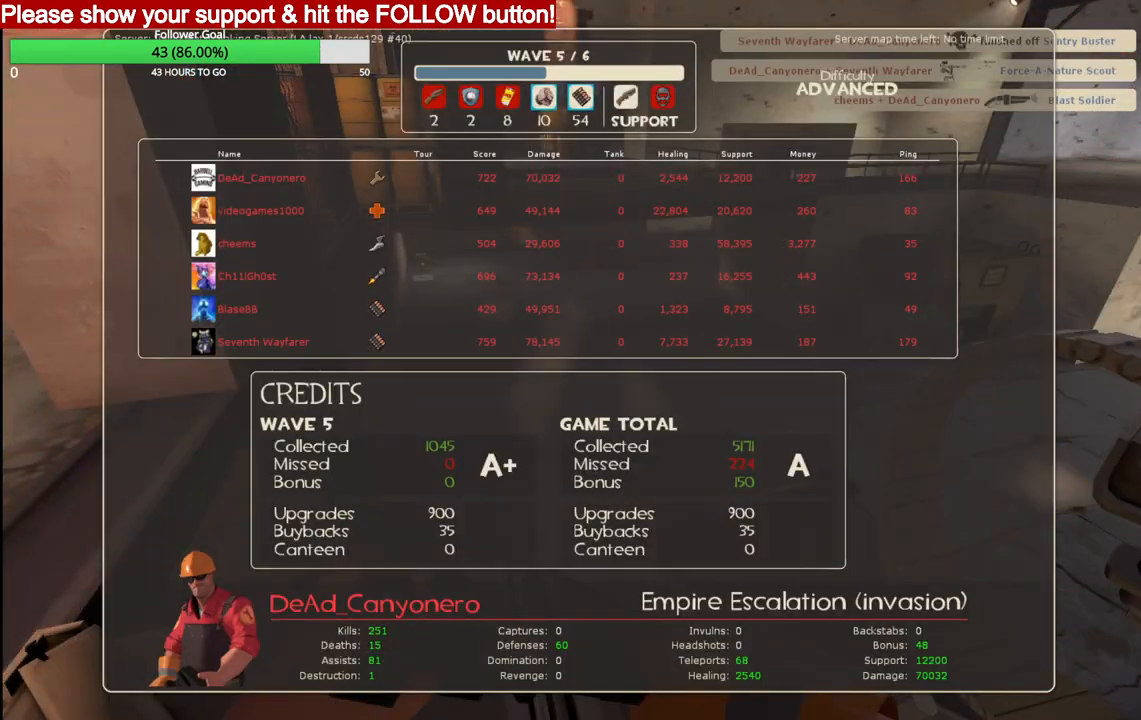
{"dt_ms": 500, "buttons": [], "left_stick": "center", "right_stick": "center", "events": []}
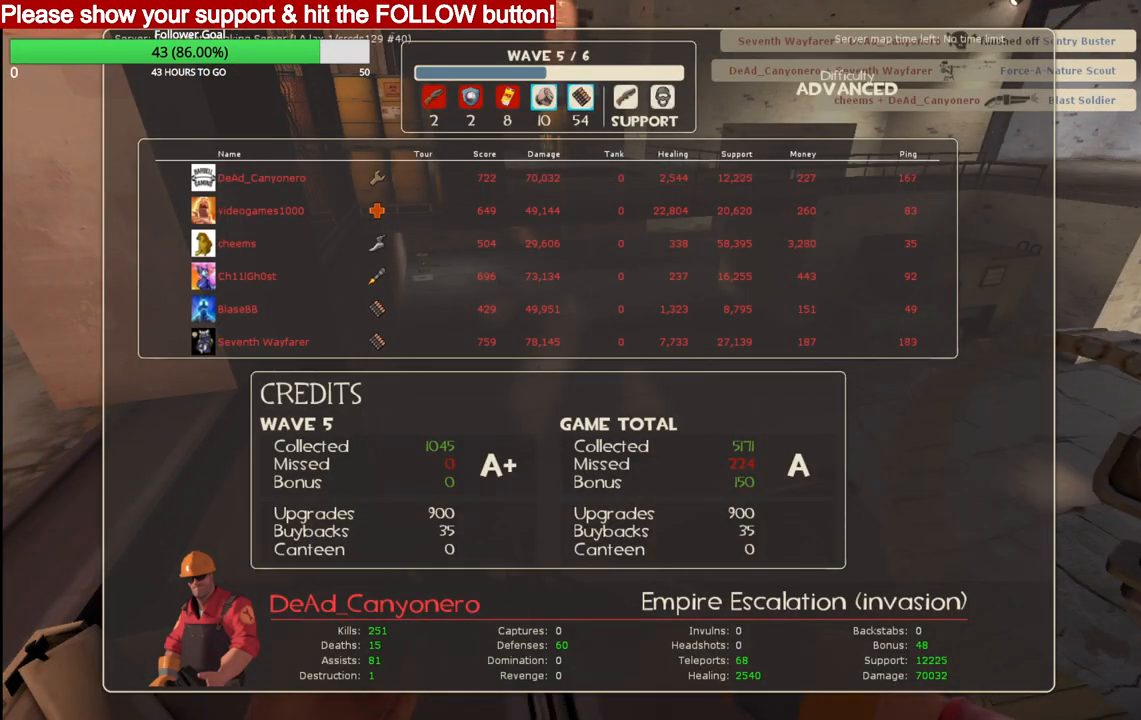
{"dt_ms": 500, "buttons": [], "left_stick": "center", "right_stick": "center", "events": []}
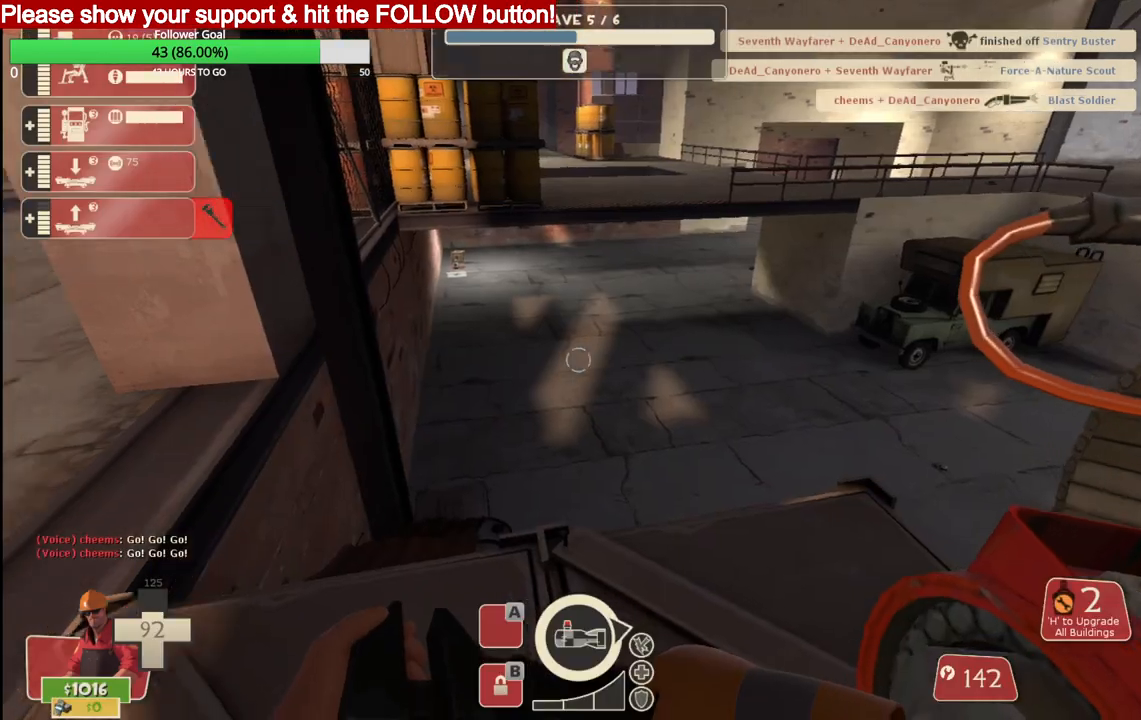
{"dt_ms": 500, "buttons": [], "left_stick": "center", "right_stick": "down-left", "events": [[17, "right_stick", "left"], [183, "right_stick", "center"], [500, "right_stick", "down-left"]]}
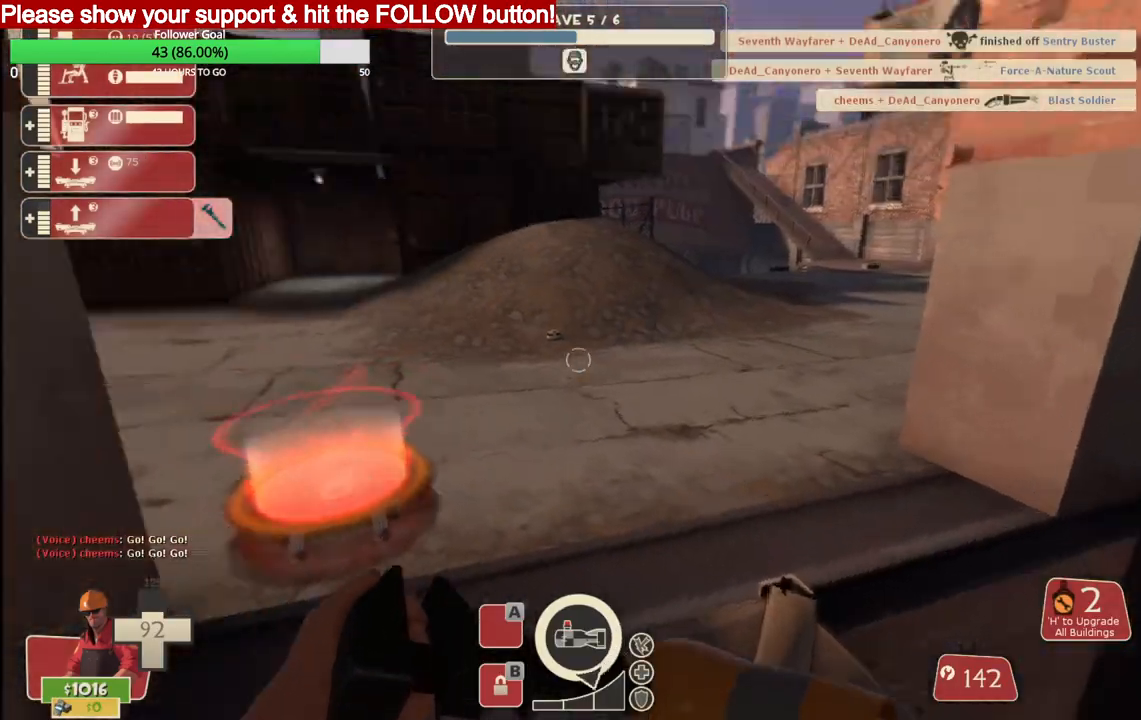
{"dt_ms": 500, "buttons": [], "left_stick": "center", "right_stick": "center", "events": [[100, "right_stick", "center"]]}
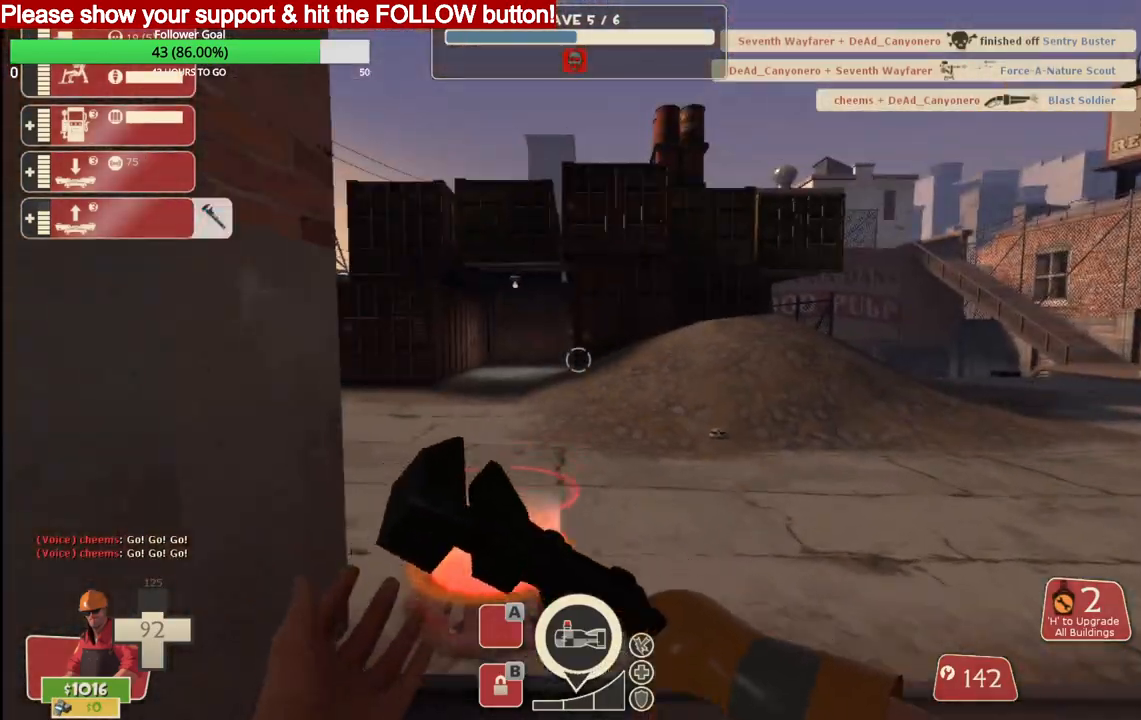
{"dt_ms": 500, "buttons": [], "left_stick": "up-right", "right_stick": "center", "events": [[233, "left_stick", "up-right"]]}
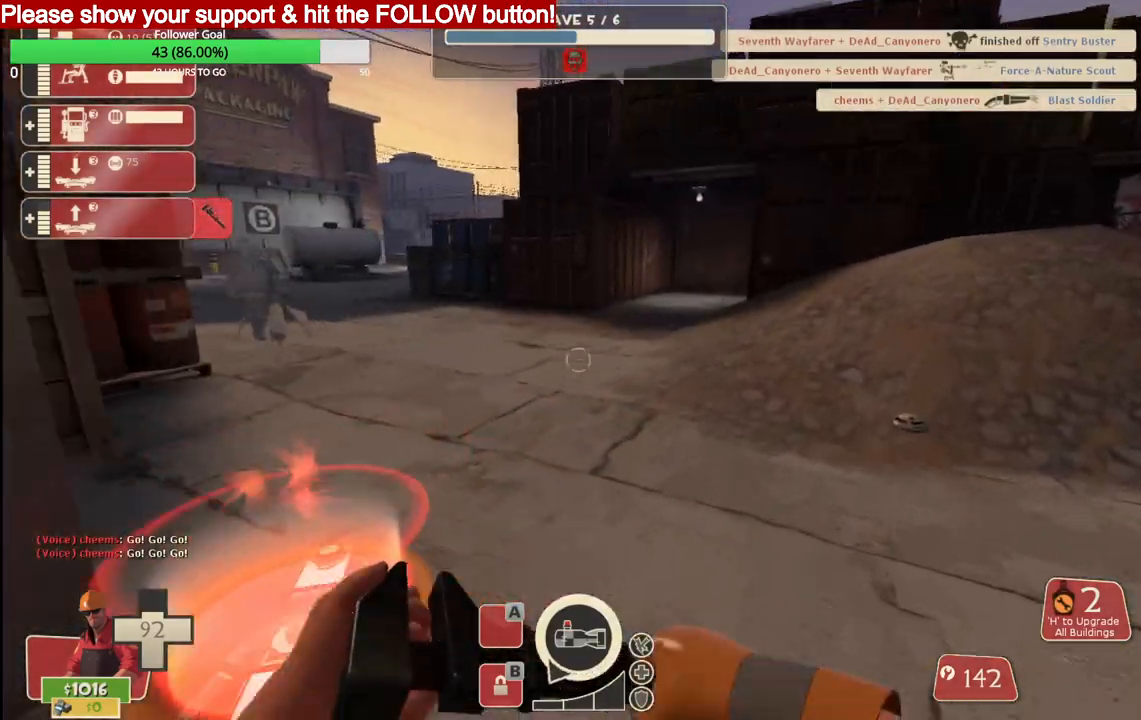
{"dt_ms": 500, "buttons": [], "left_stick": "center", "right_stick": "center", "events": [[33, "left_stick", "center"]]}
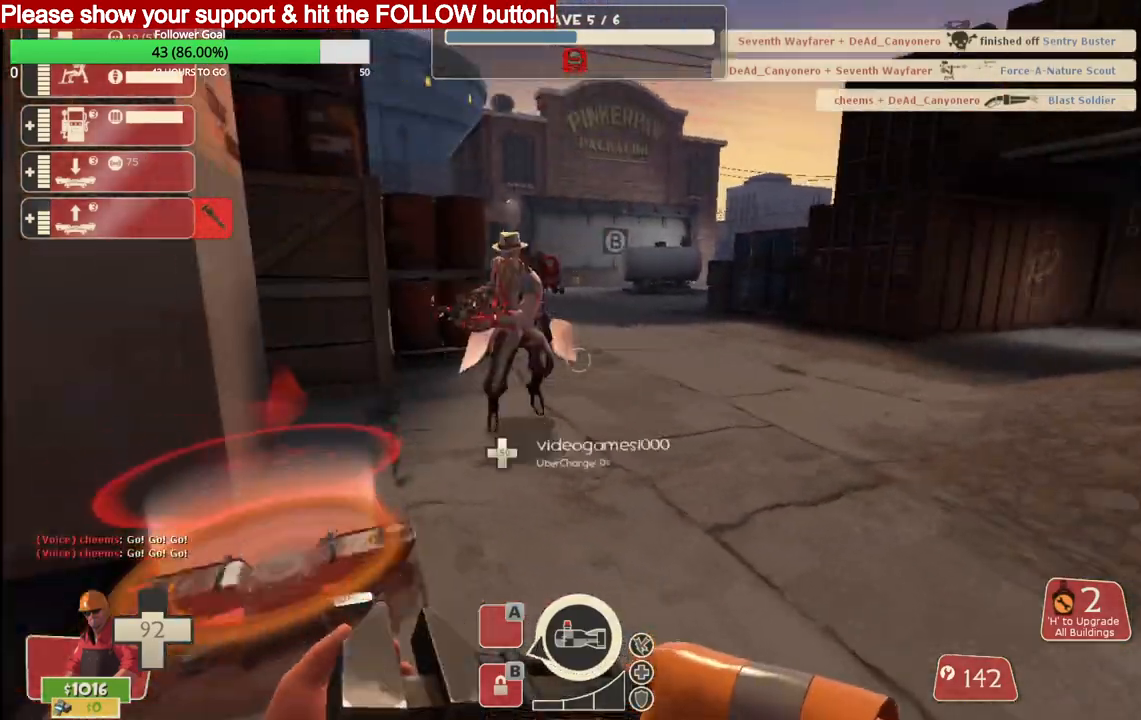
{"dt_ms": 500, "buttons": ["R2"], "left_stick": "up-right", "right_stick": "center", "events": [[183, "left_stick", "up"], [233, "R2", "down"], [367, "left_stick", "up-right"]]}
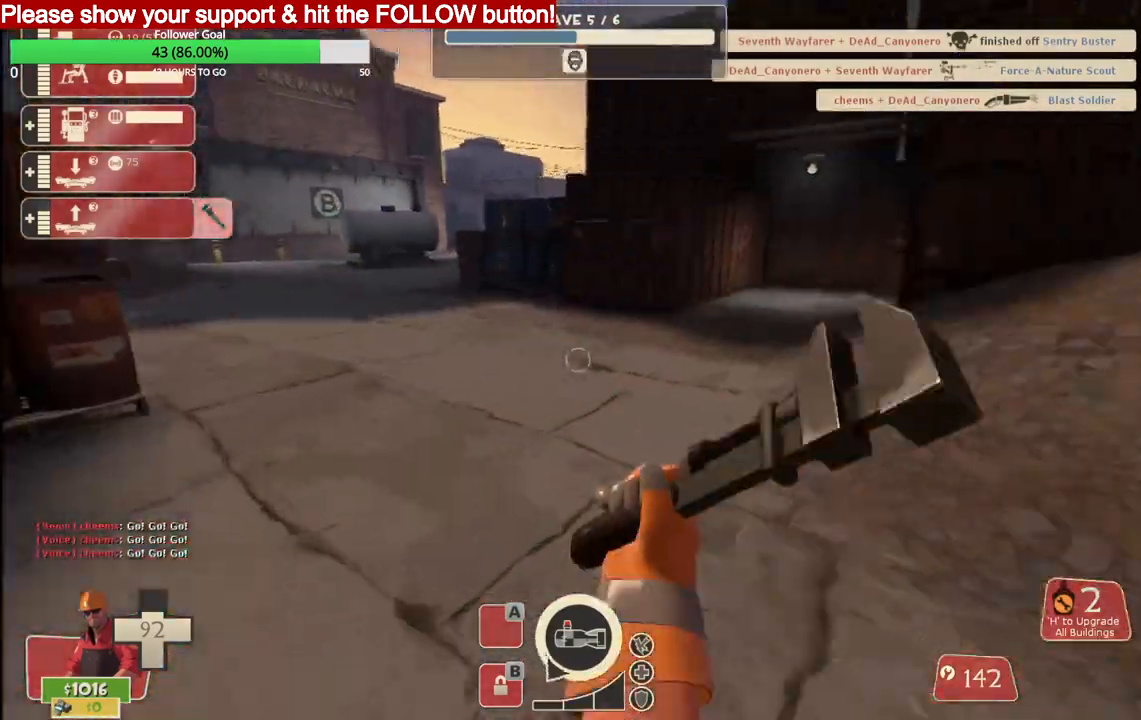
{"dt_ms": 500, "buttons": ["R2"], "left_stick": "center", "right_stick": "right", "events": [[100, "right_stick", "right"], [283, "left_stick", "center"]]}
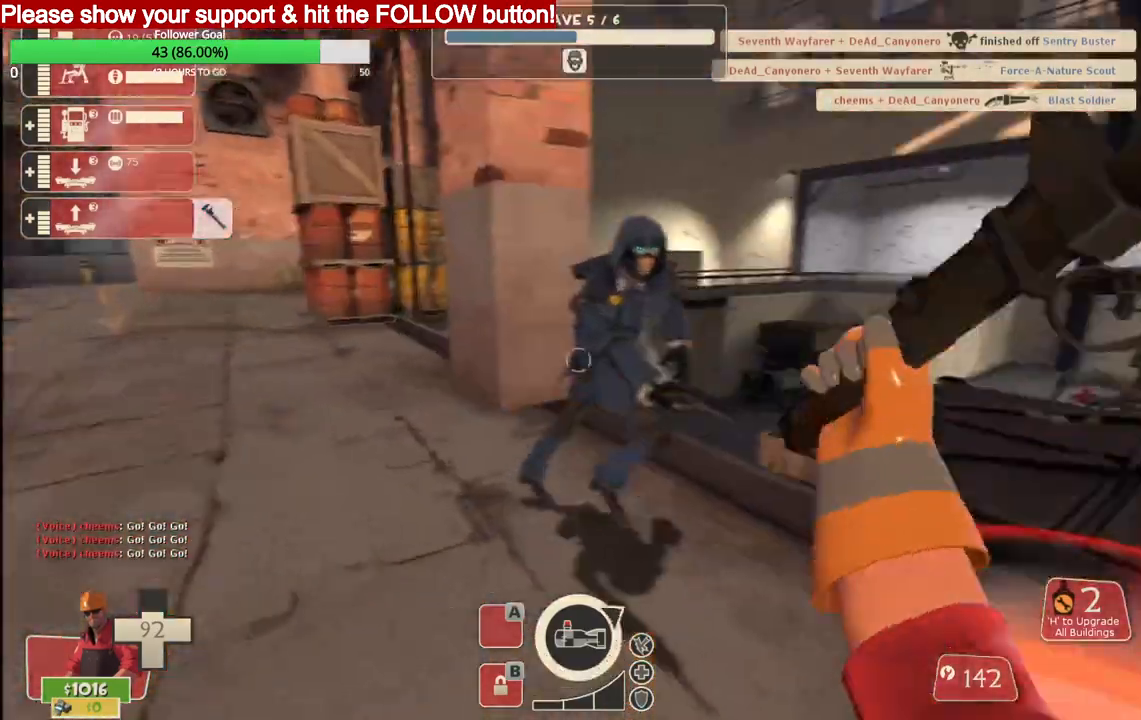
{"dt_ms": 500, "buttons": ["R2"], "left_stick": "center", "right_stick": "right", "events": []}
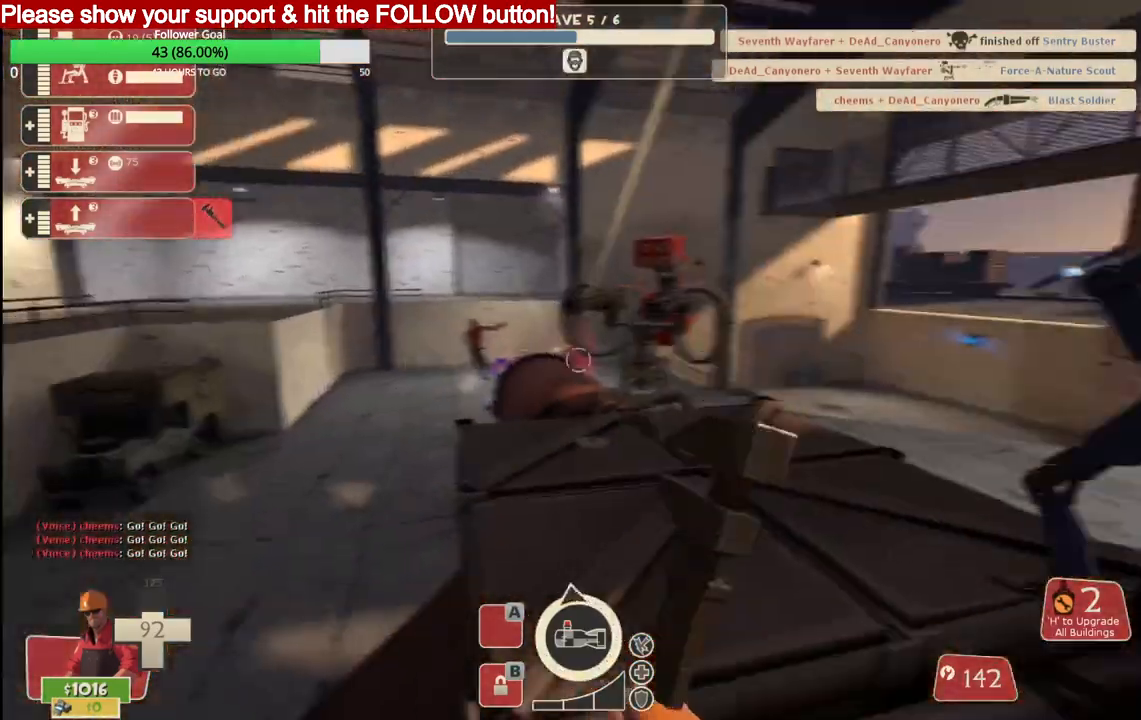
{"dt_ms": 500, "buttons": [], "left_stick": "up-left", "right_stick": "right", "events": [[317, "left_stick", "left"], [500, "R2", "up"], [500, "left_stick", "up-left"]]}
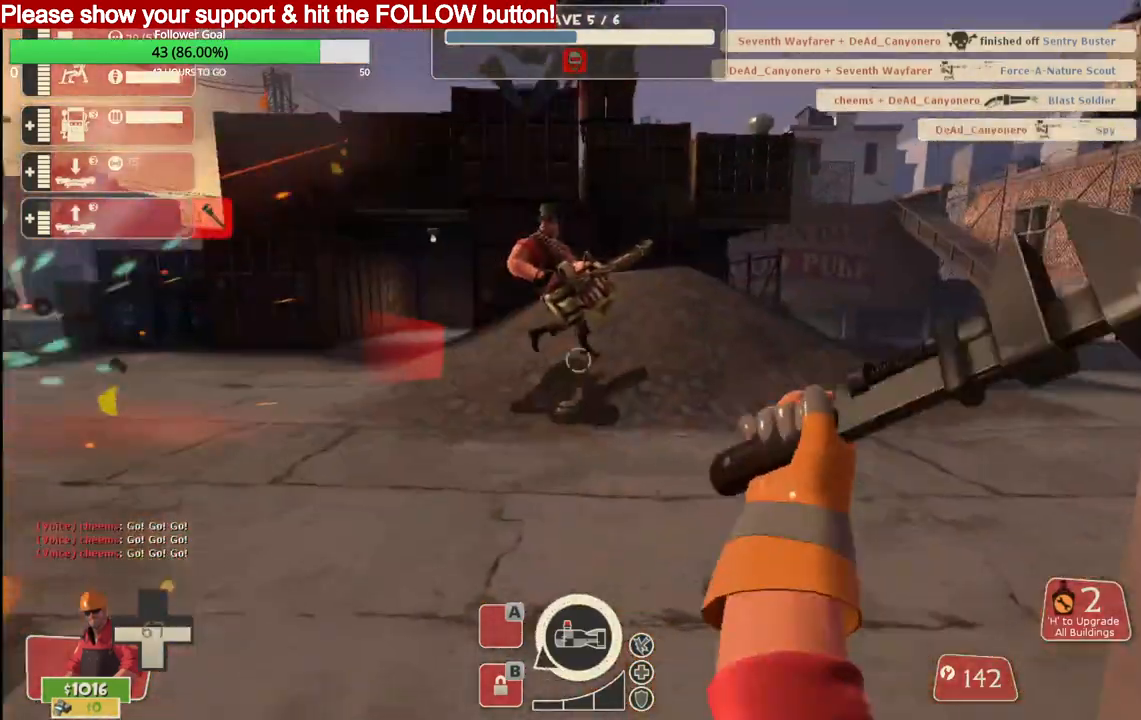
{"dt_ms": 500, "buttons": [], "left_stick": "up-left", "right_stick": "right", "events": [[133, "left_stick", "center"], [467, "left_stick", "up-left"]]}
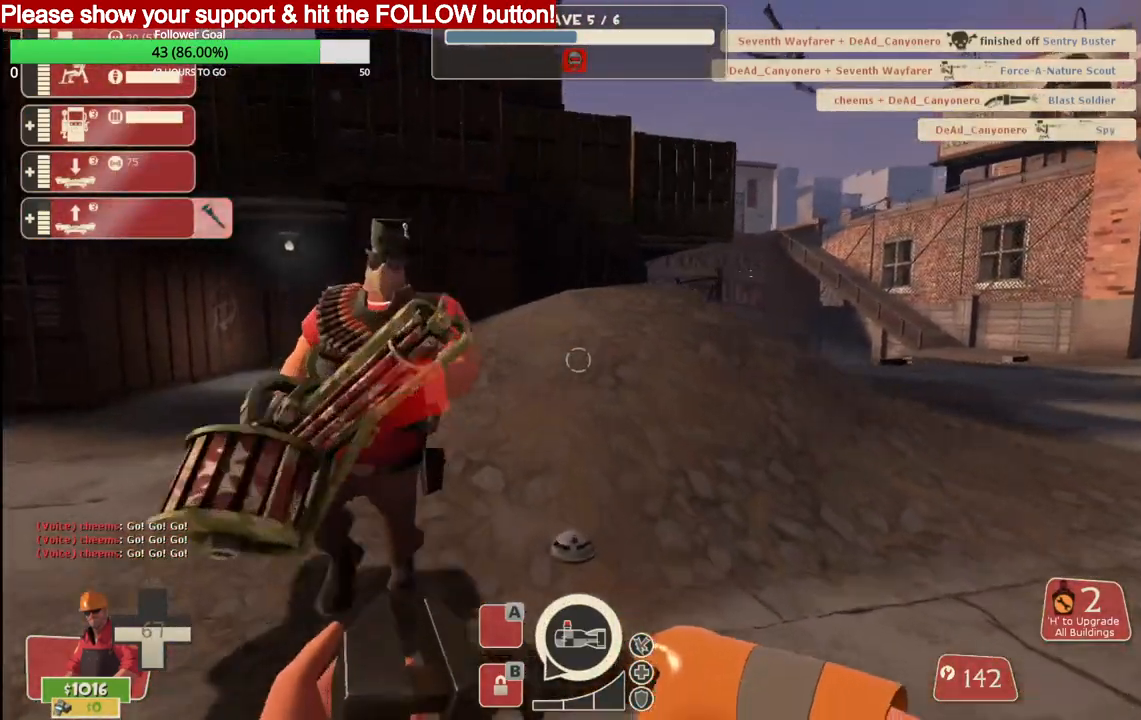
{"dt_ms": 500, "buttons": ["R2"], "left_stick": "left", "right_stick": "left", "events": [[50, "R2", "down"], [217, "left_stick", "up-right"], [300, "left_stick", "center"], [317, "right_stick", "center"], [400, "left_stick", "left"], [400, "right_stick", "left"]]}
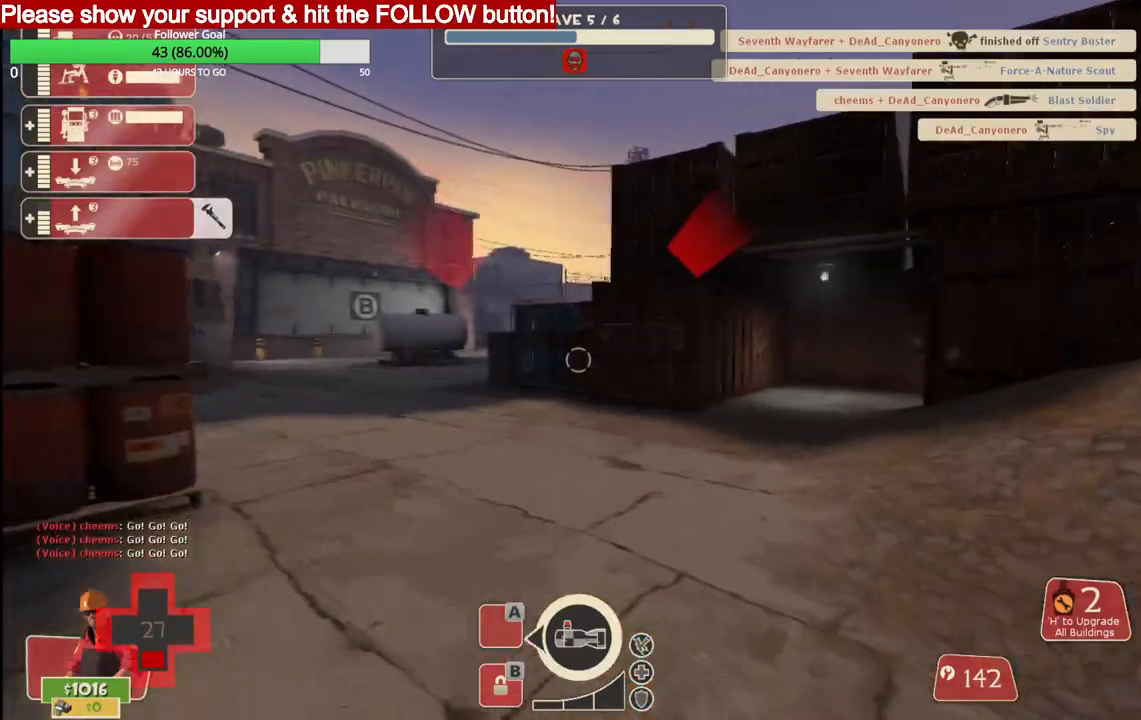
{"dt_ms": 1000, "buttons": [], "left_stick": "up", "right_stick": "center"}
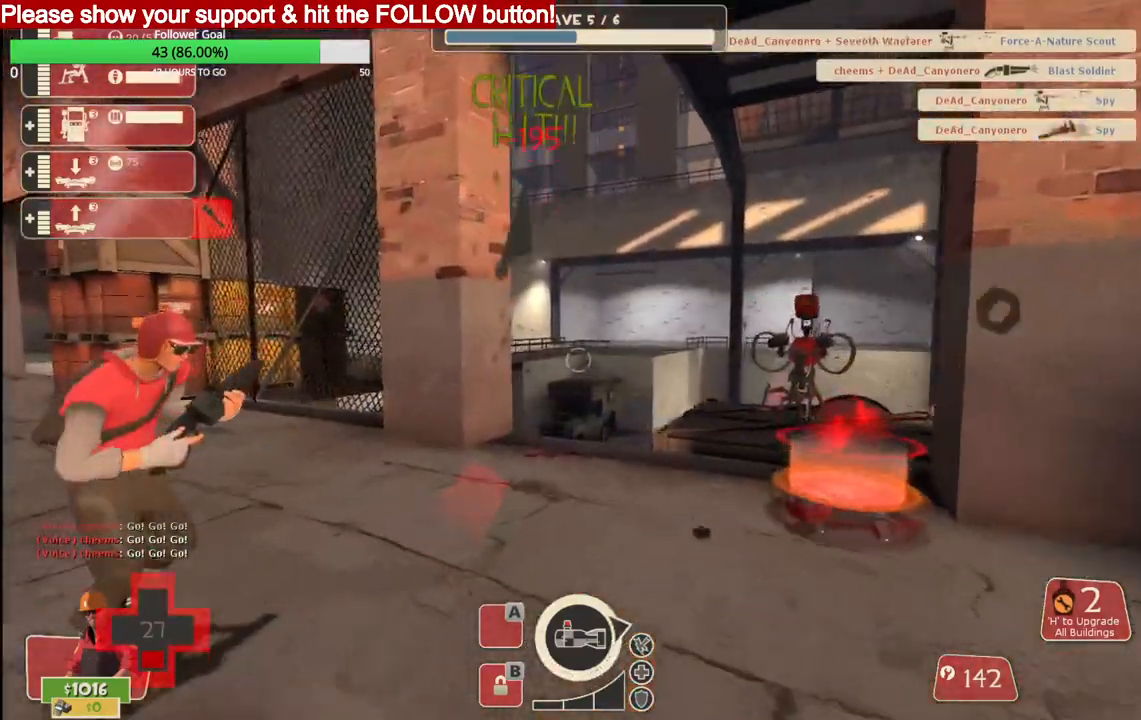
{"dt_ms": 1000, "buttons": [], "left_stick": "up-right", "right_stick": "center"}
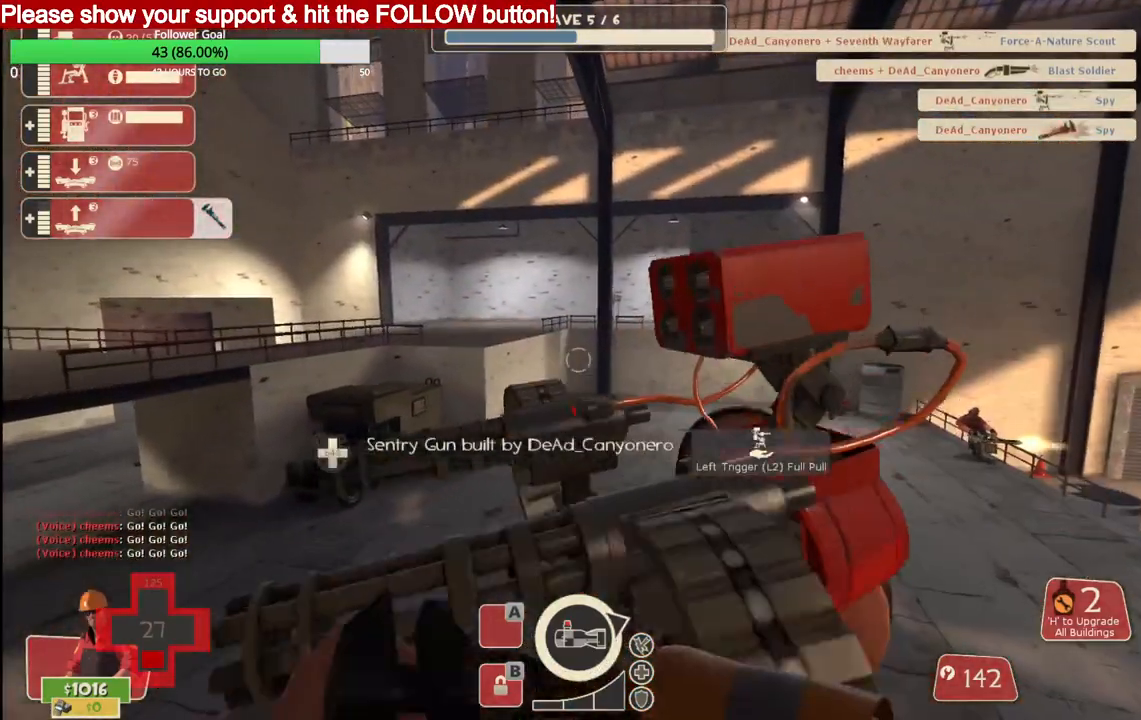
{"dt_ms": 500, "buttons": ["R2"], "left_stick": "up-right", "right_stick": "center", "events": [[50, "R2", "down"]]}
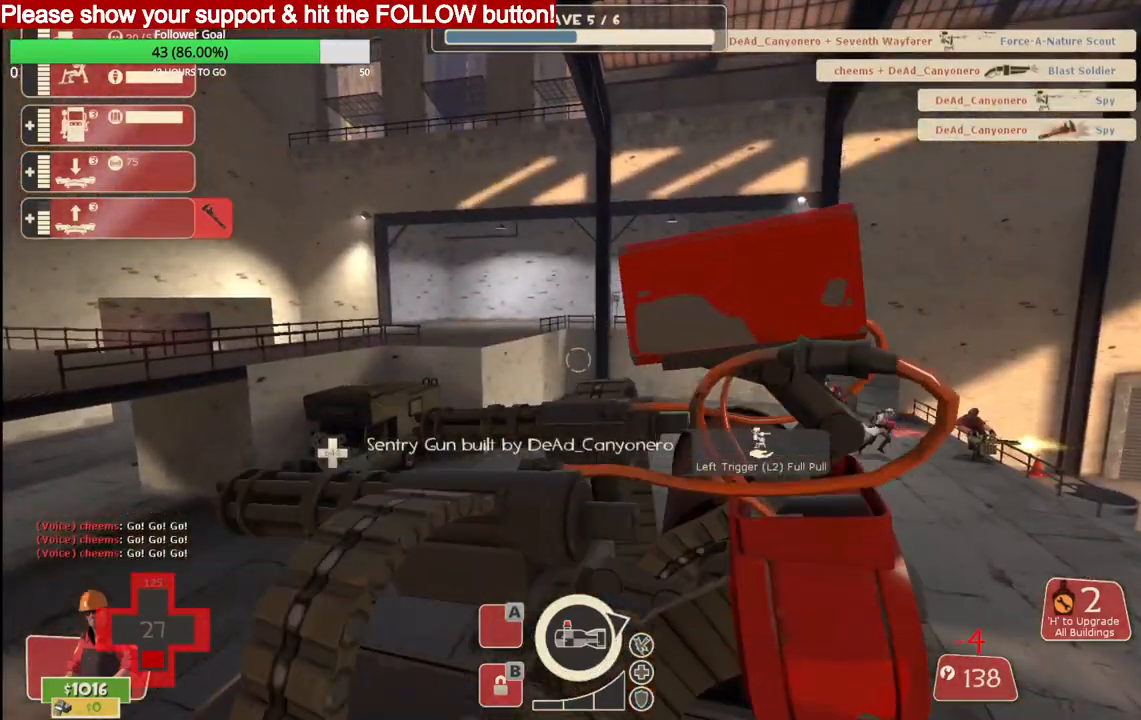
{"dt_ms": 500, "buttons": [], "left_stick": "up-right", "right_stick": "left", "events": [[283, "right_stick", "left"], [483, "R2", "up"]]}
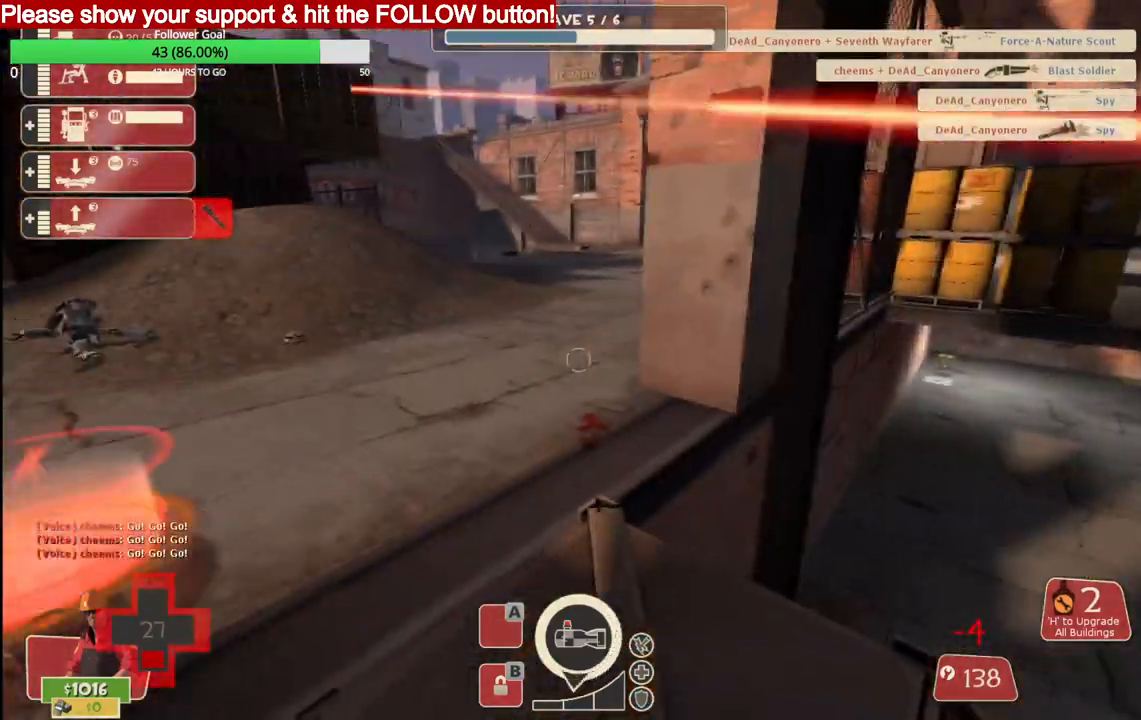
{"dt_ms": 500, "buttons": [], "left_stick": "up-right", "right_stick": "left", "events": []}
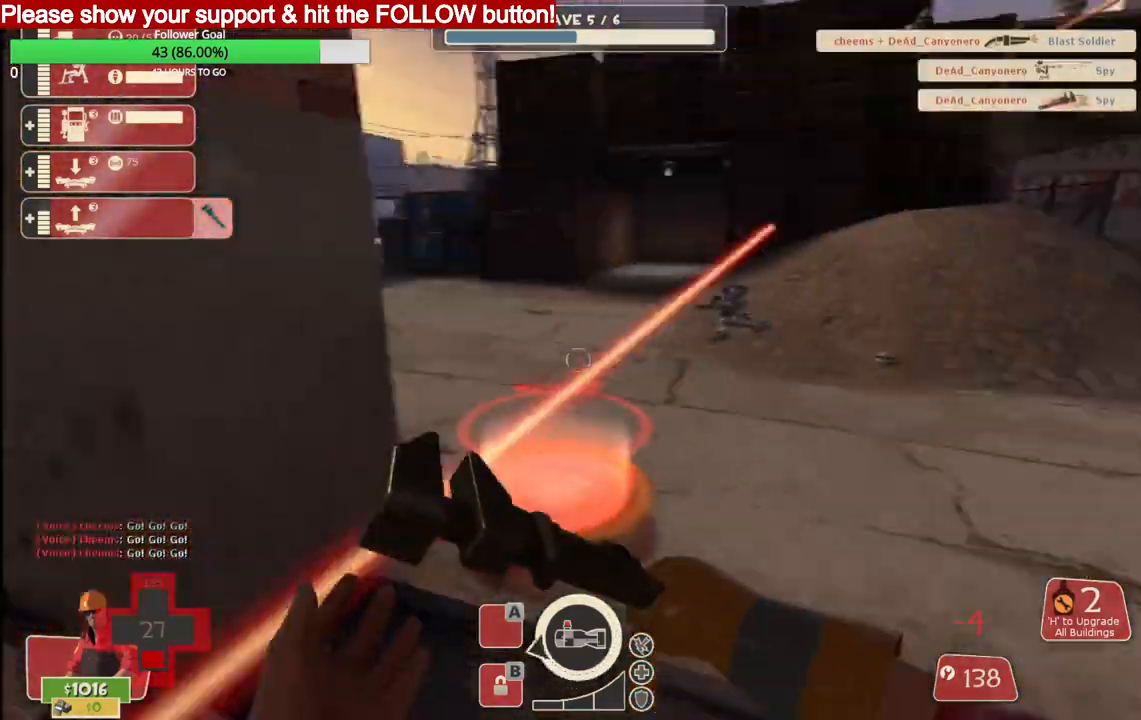
{"dt_ms": 500, "buttons": [], "left_stick": "up-right", "right_stick": "left", "events": []}
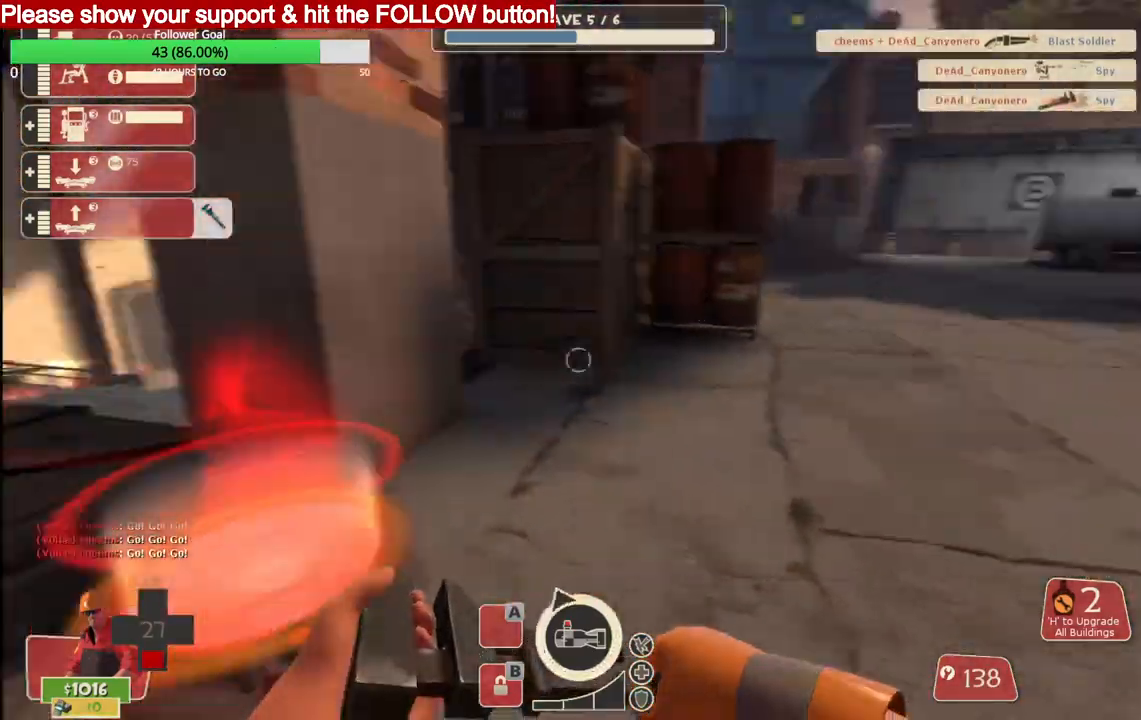
{"dt_ms": 500, "buttons": [], "left_stick": "up", "right_stick": "left", "events": [[50, "left_stick", "down-right"], [133, "left_stick", "down"], [283, "left_stick", "left"], [383, "left_stick", "up"]]}
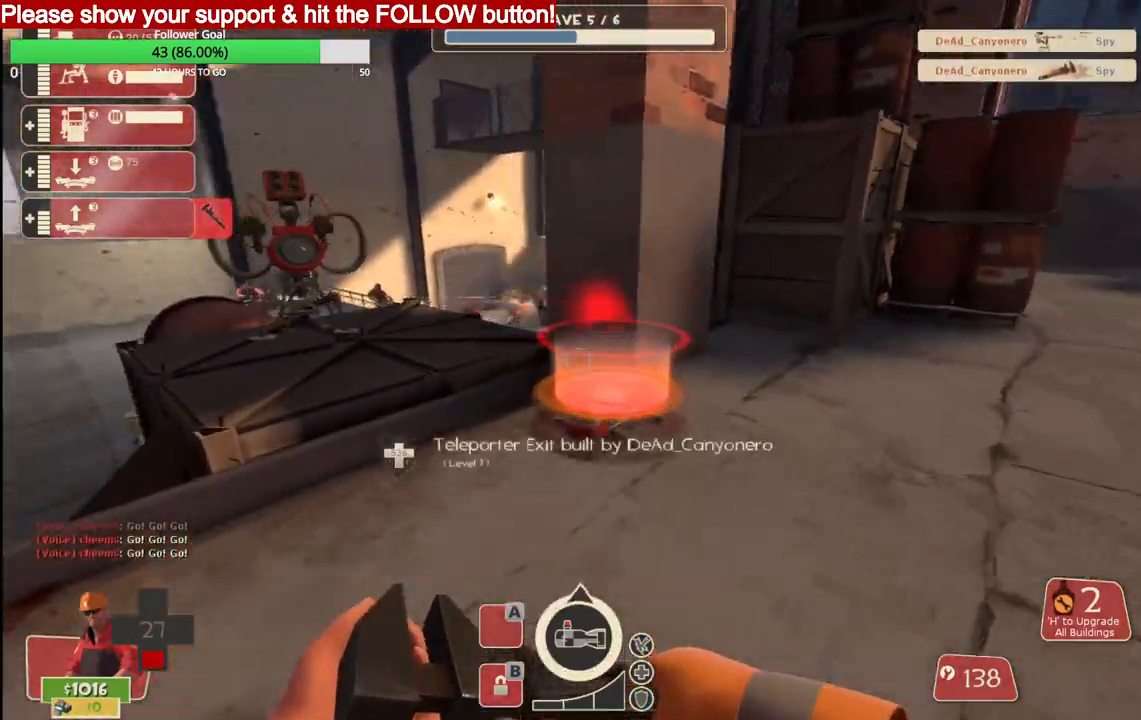
{"dt_ms": 500, "buttons": [], "left_stick": "up", "right_stick": "center", "events": [[467, "right_stick", "center"]]}